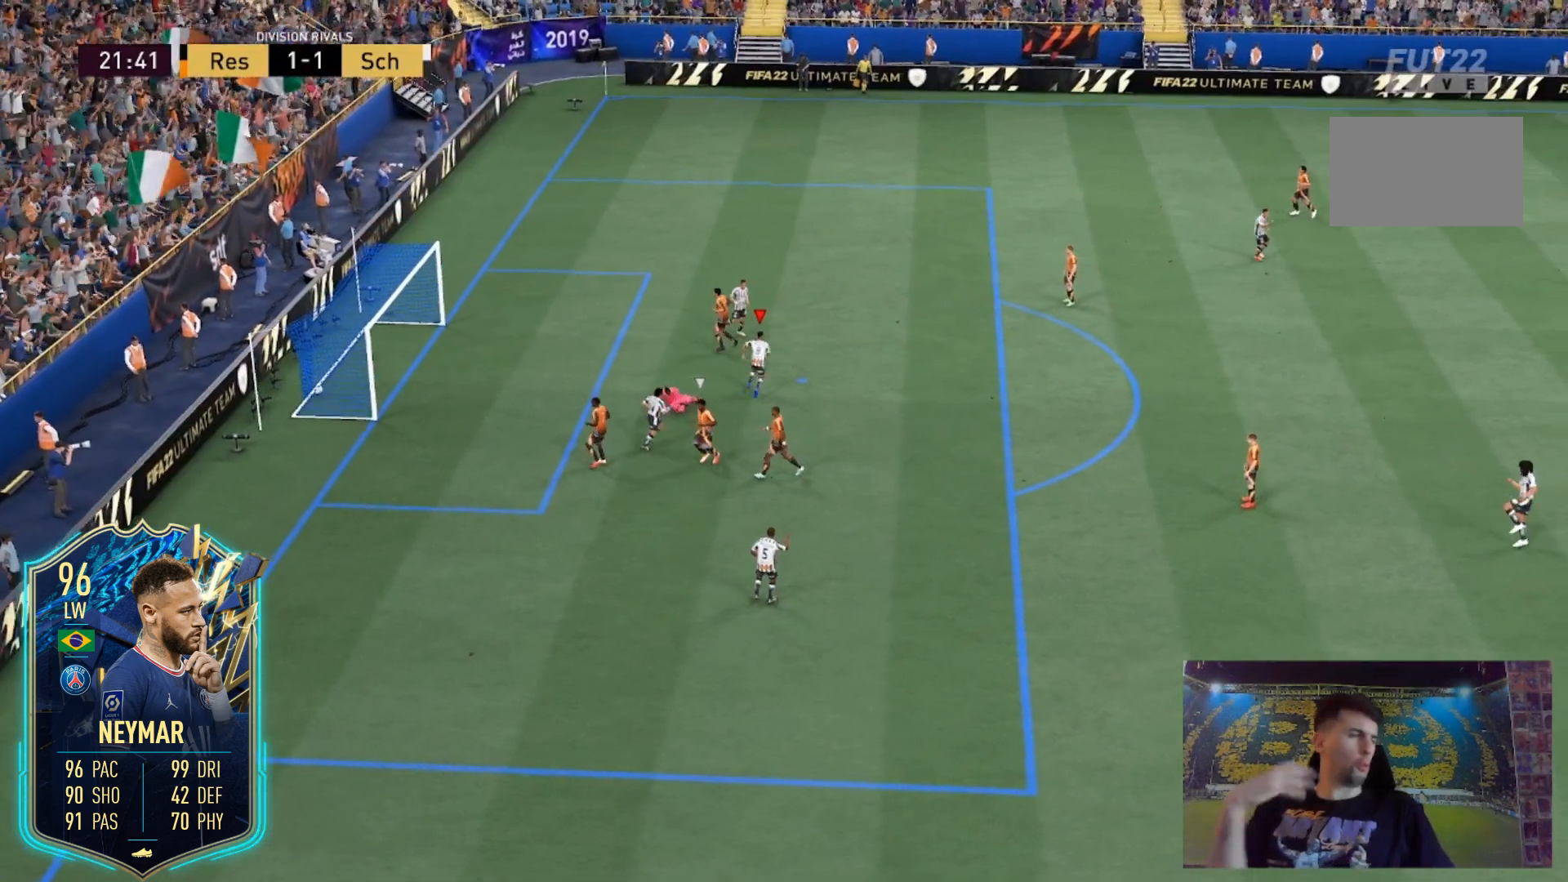
Gameplay with a controller (Xbox layout); each line is a JSON object with the inputs held at the frame after it. "events" lists button and stick changes between this image and that frame as [ms after this image, input, new state], when the widget could be followed in between. Not read: L3 R3.
{"buttons": [], "left_stick": "center", "right_stick": "center", "events": []}
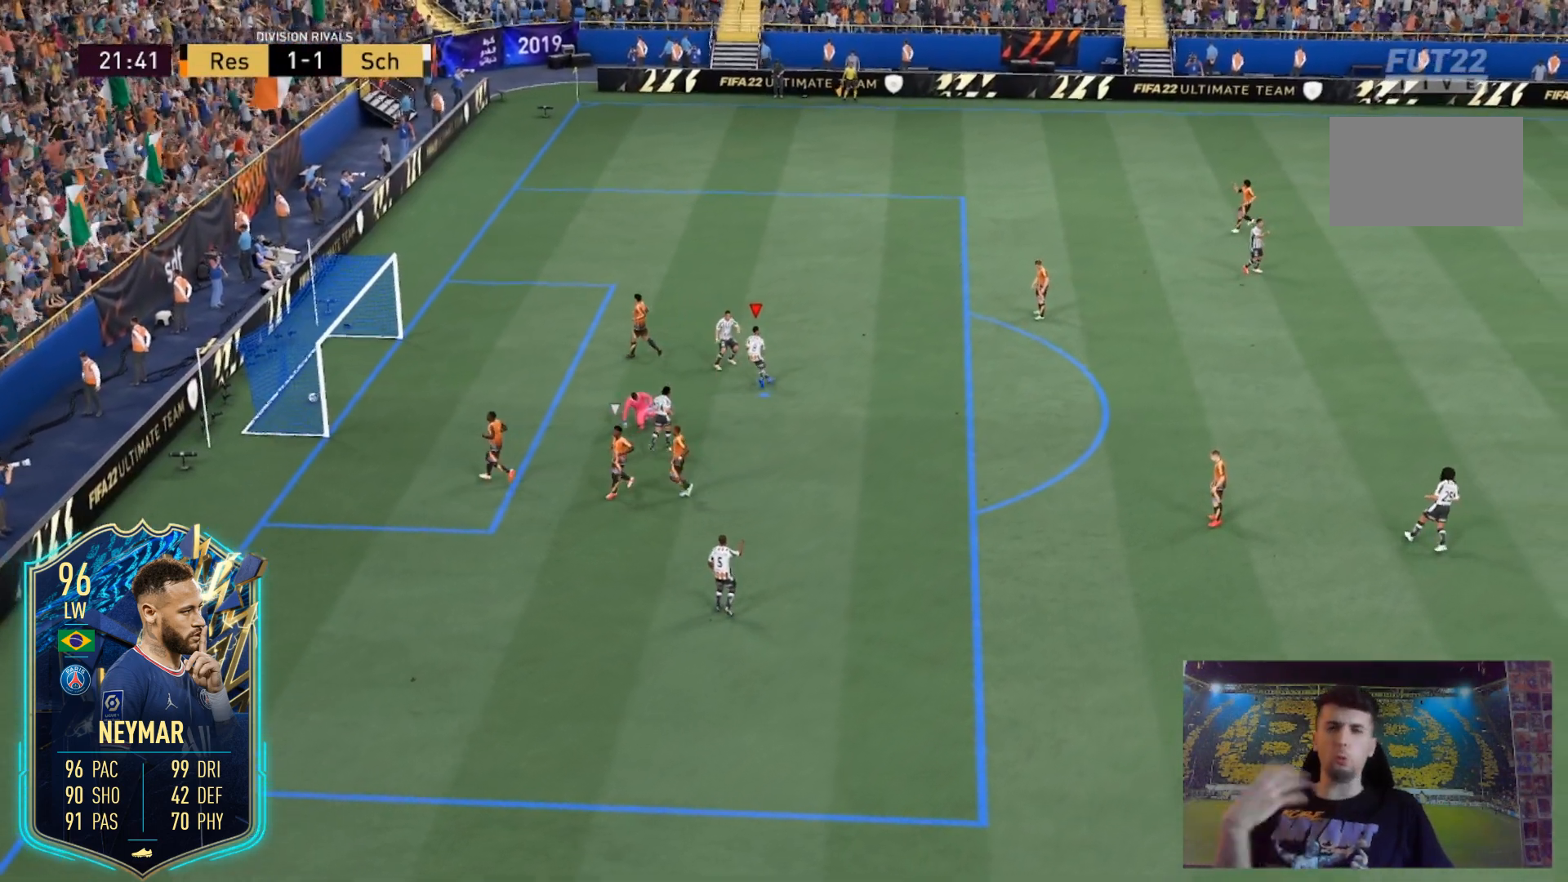
{"buttons": [], "left_stick": "center", "right_stick": "center", "events": []}
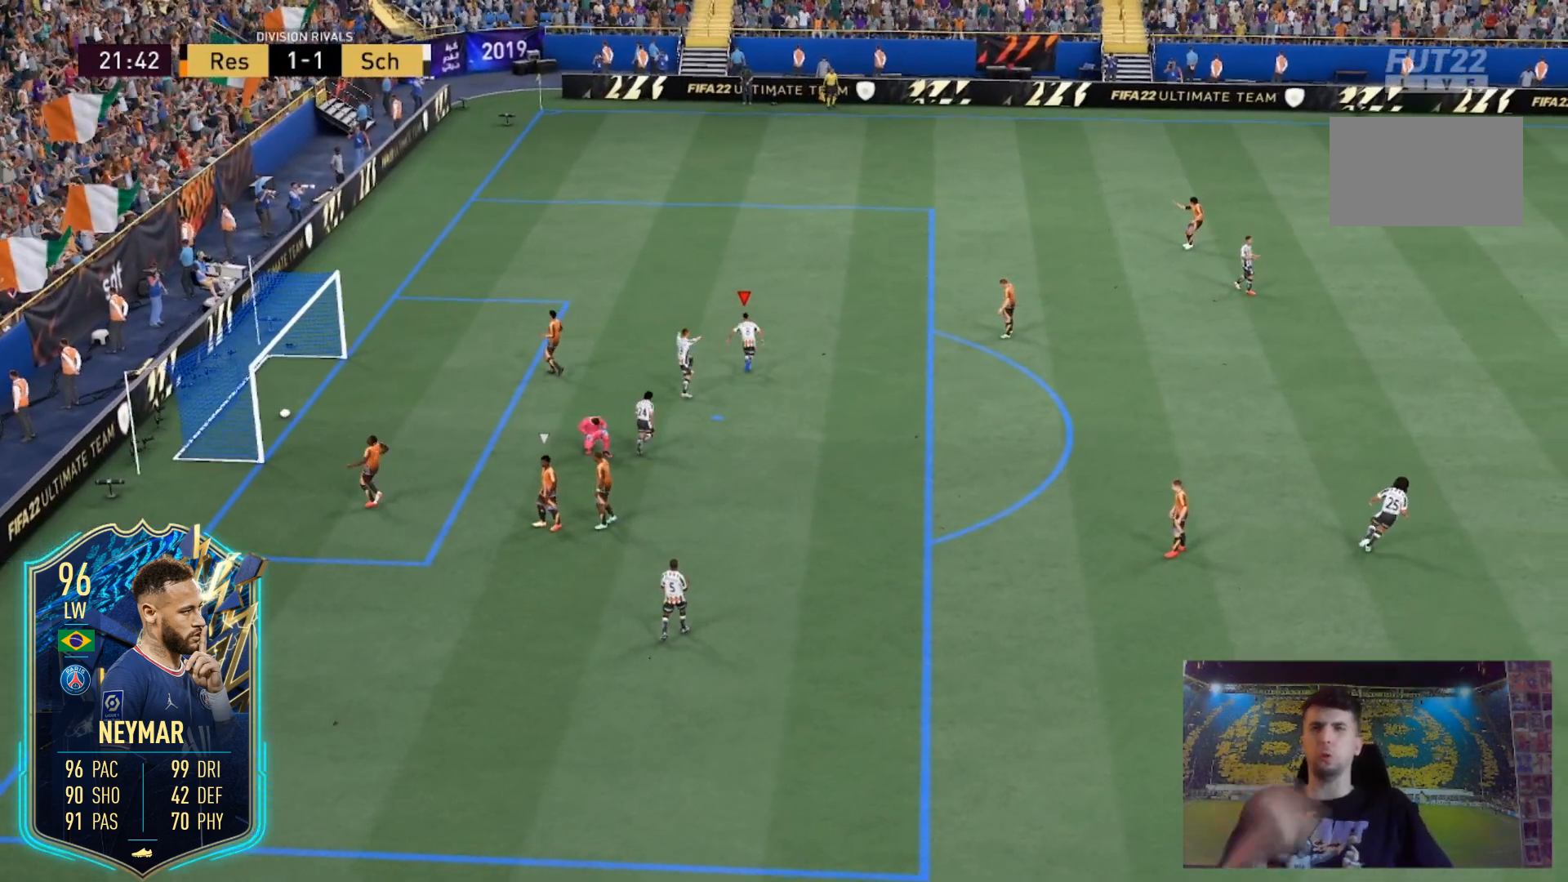
{"buttons": [], "left_stick": "up-right", "right_stick": "center", "events": [[401, "left_stick", "up-right"]]}
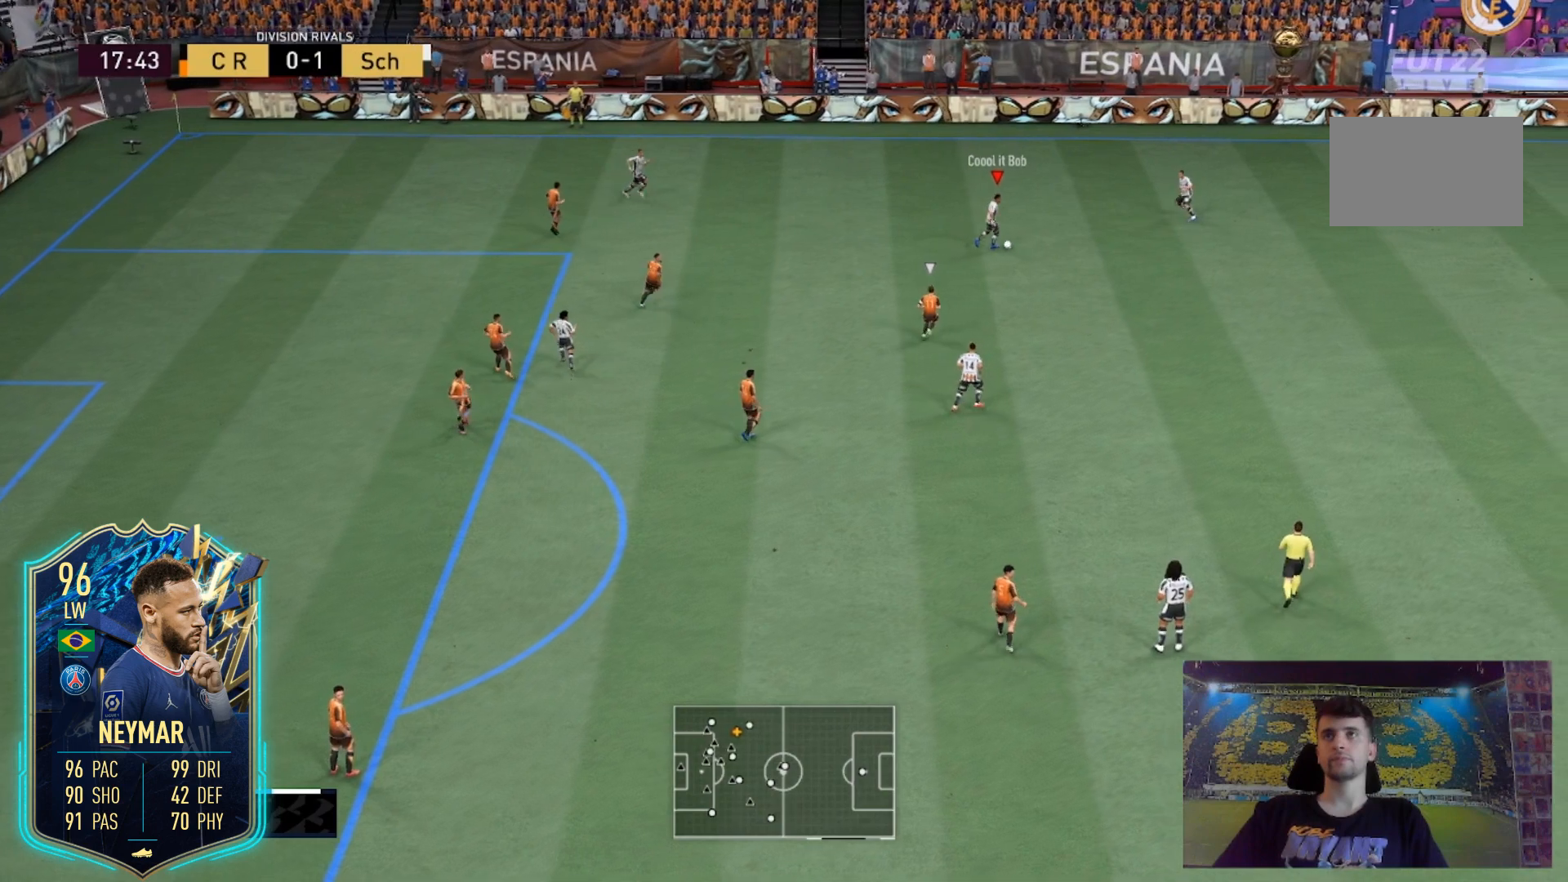
{"buttons": [], "left_stick": "up-right", "right_stick": "center", "events": []}
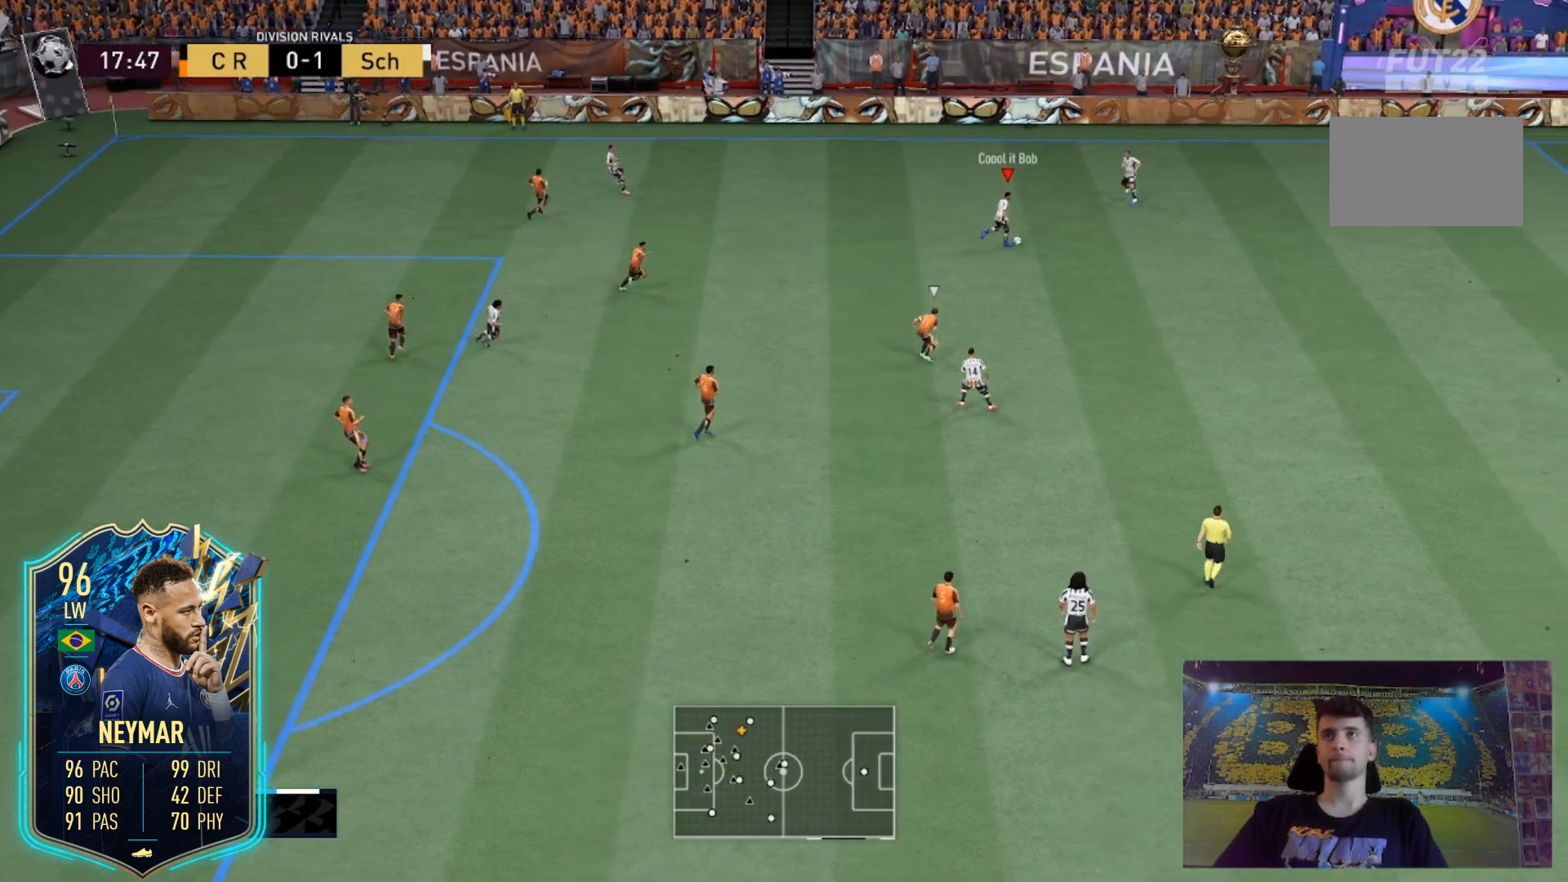
{"buttons": [], "left_stick": "center", "right_stick": "center", "events": [[200, "left_stick", "center"]]}
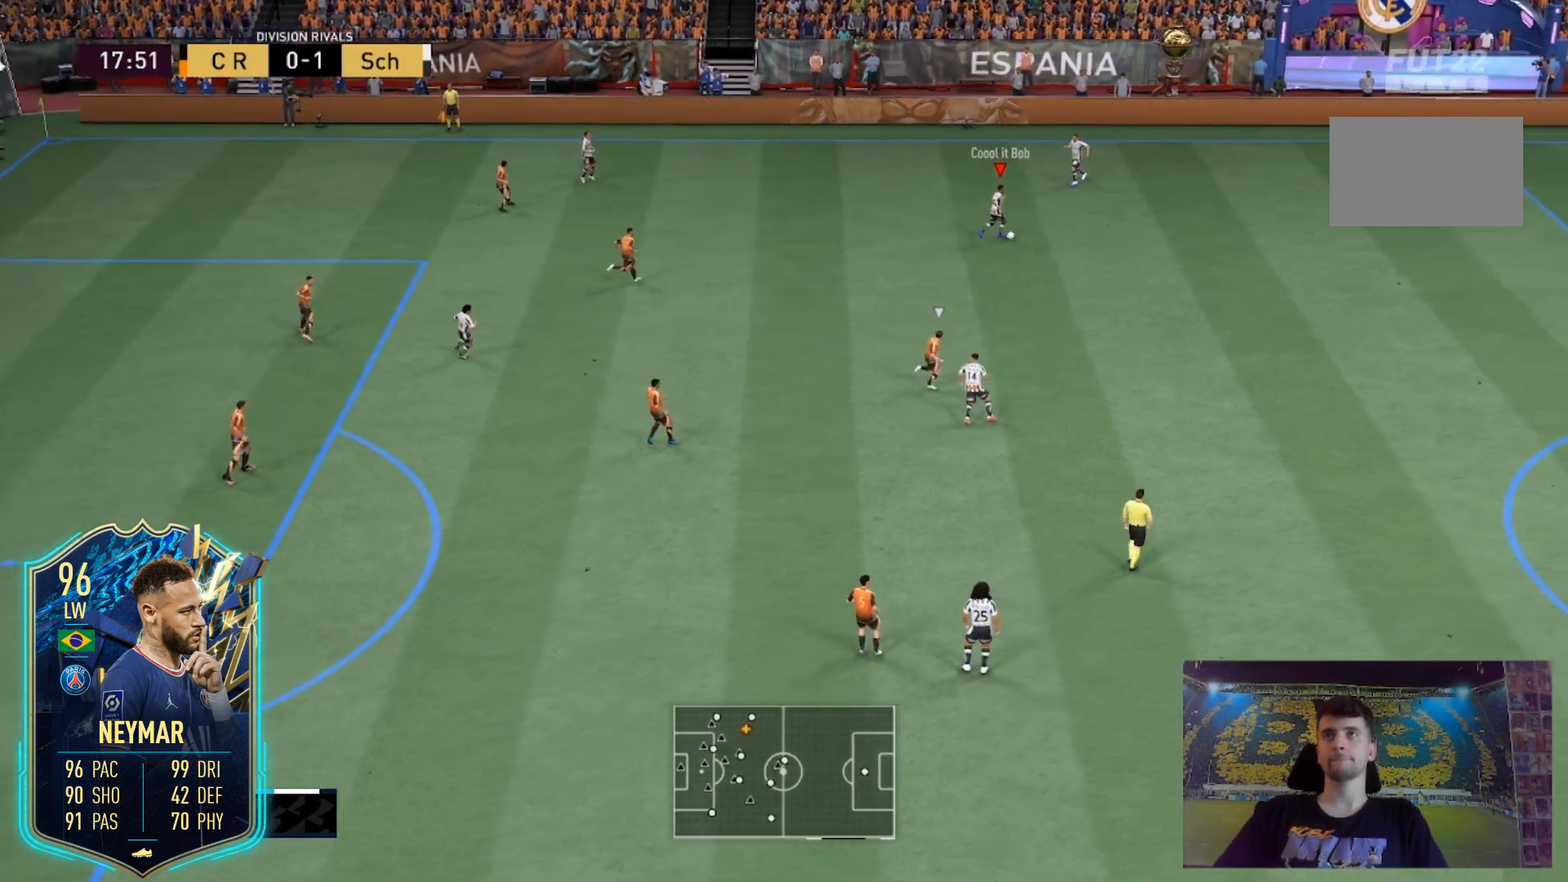
{"buttons": [], "left_stick": "center", "right_stick": "up-right", "events": [[300, "right_stick", "up-right"], [434, "right_stick", "center"], [500, "right_stick", "up-right"]]}
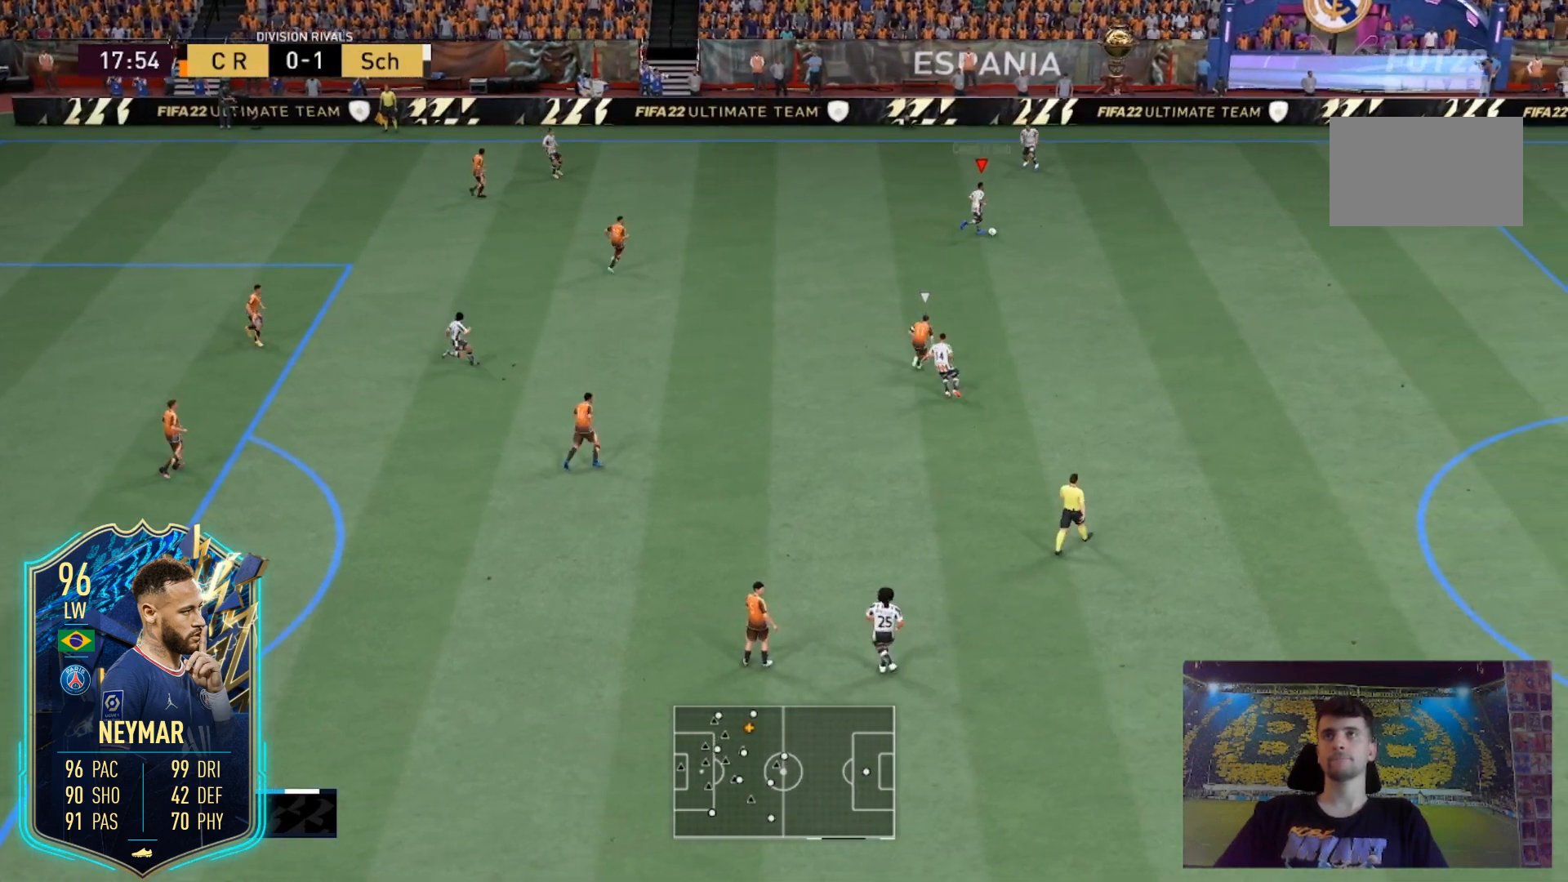
{"buttons": [], "left_stick": "center", "right_stick": "center", "events": [[134, "right_stick", "center"], [200, "right_stick", "down-left"], [334, "right_stick", "center"]]}
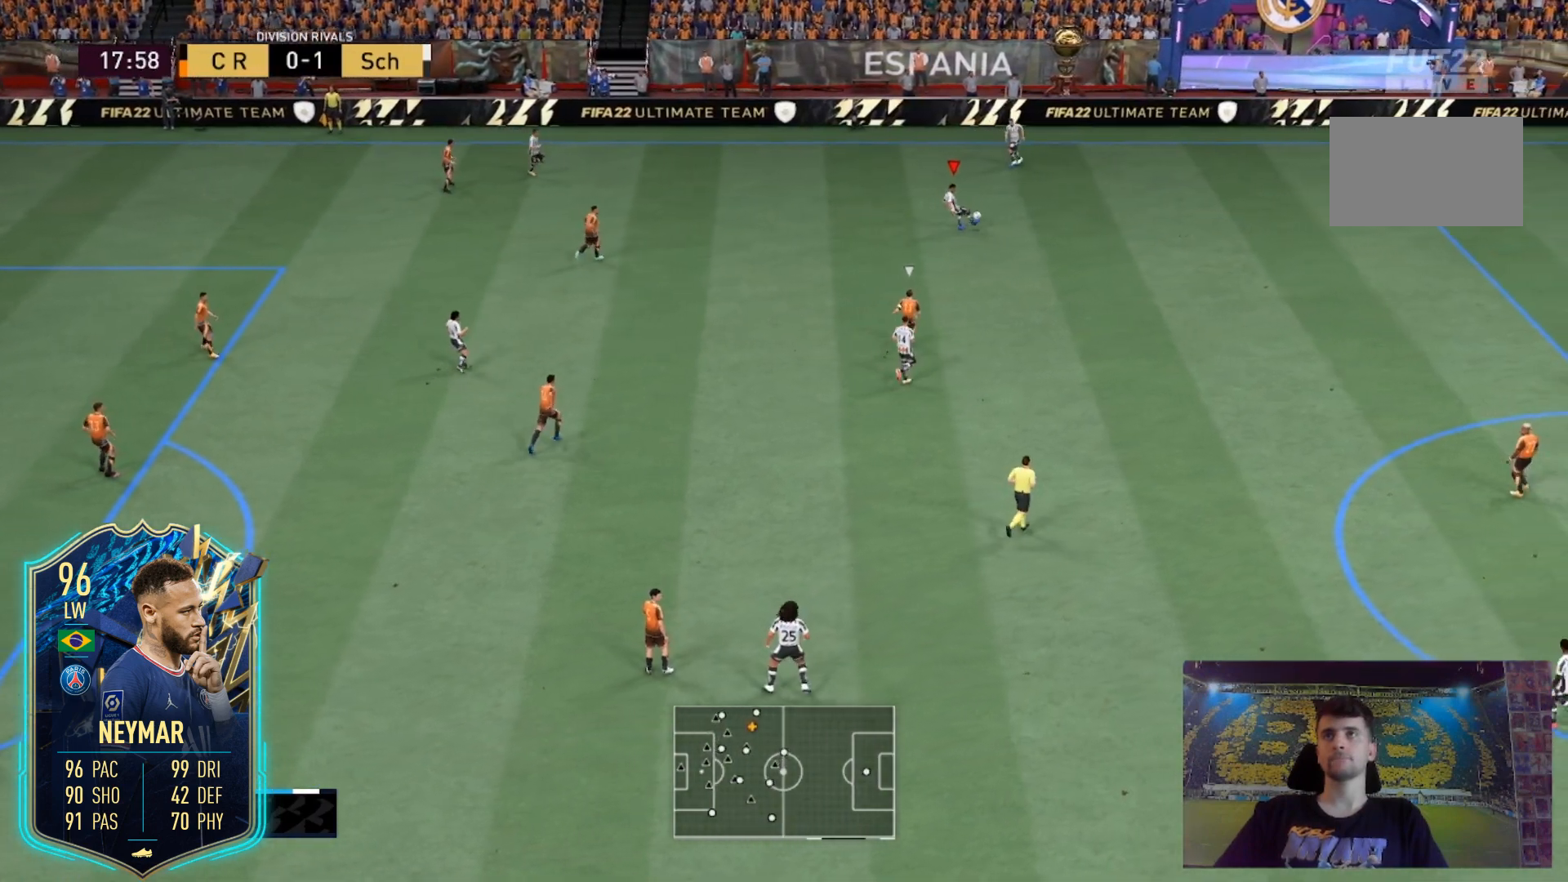
{"buttons": [], "left_stick": "center", "right_stick": "center", "events": []}
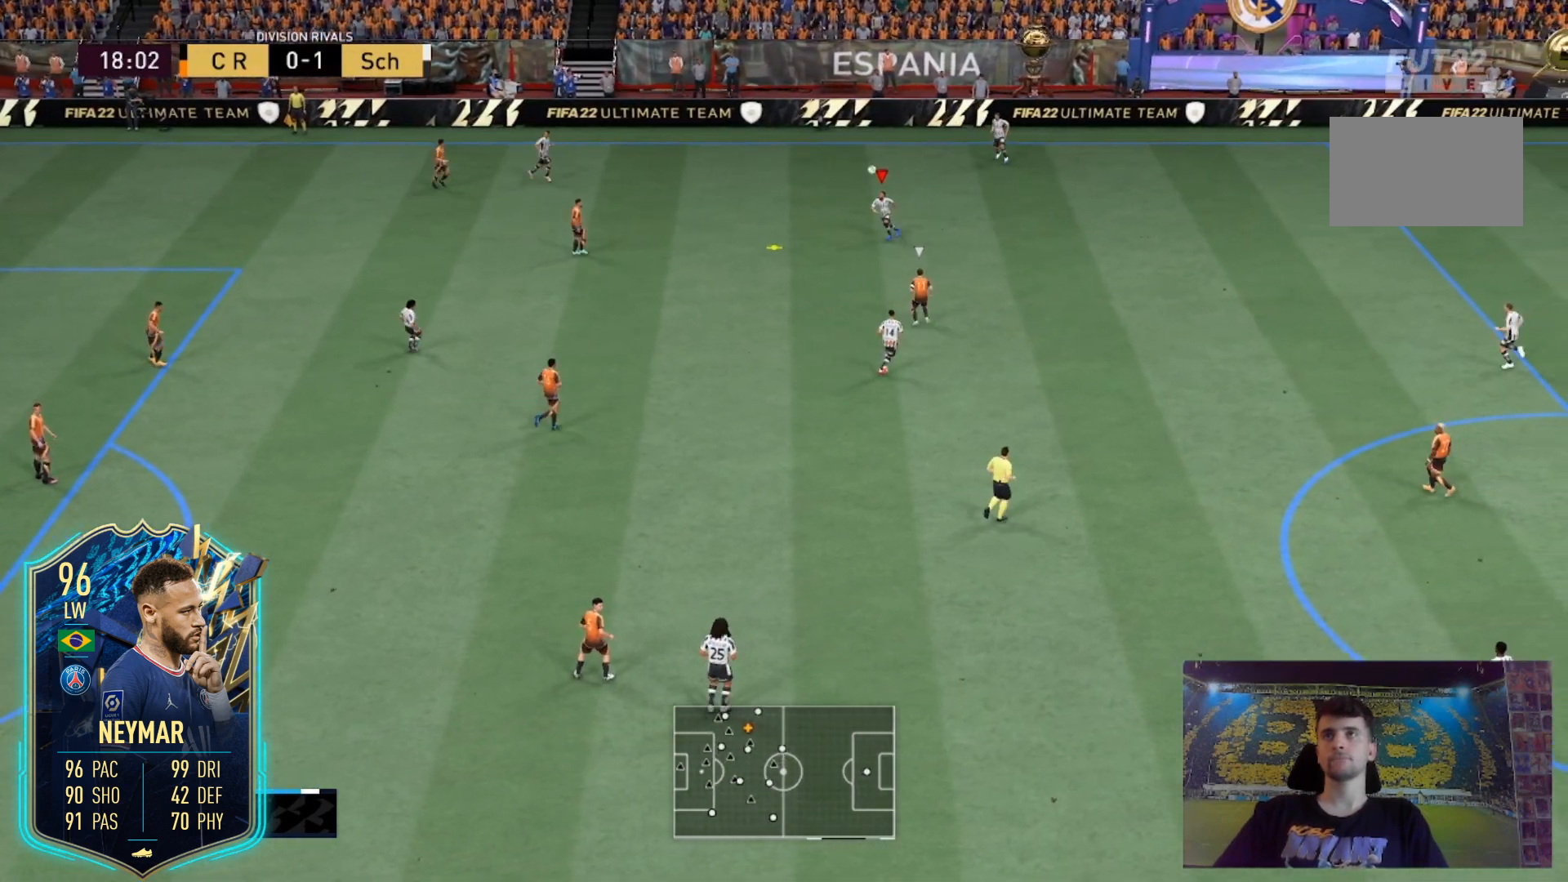
{"buttons": ["A", "X", "L2"], "left_stick": "down-left", "right_stick": "center", "events": [[401, "A", "down"], [401, "L2", "down"], [401, "X", "down"], [401, "left_stick", "down-left"]]}
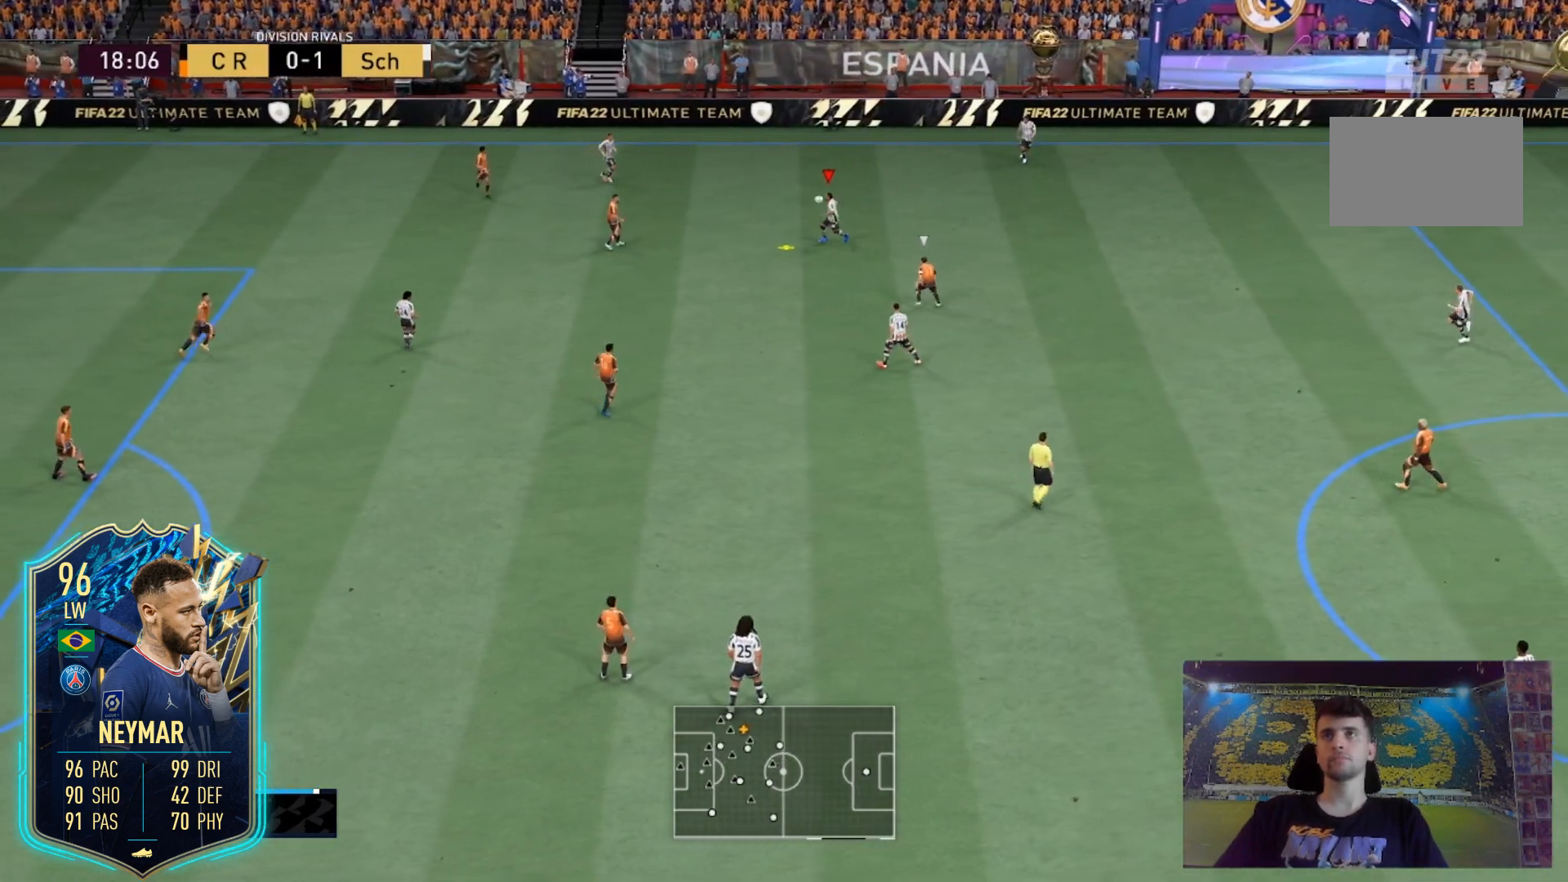
{"buttons": ["L2"], "left_stick": "down-left", "right_stick": "center", "events": [[267, "X", "up"], [400, "A", "up"]]}
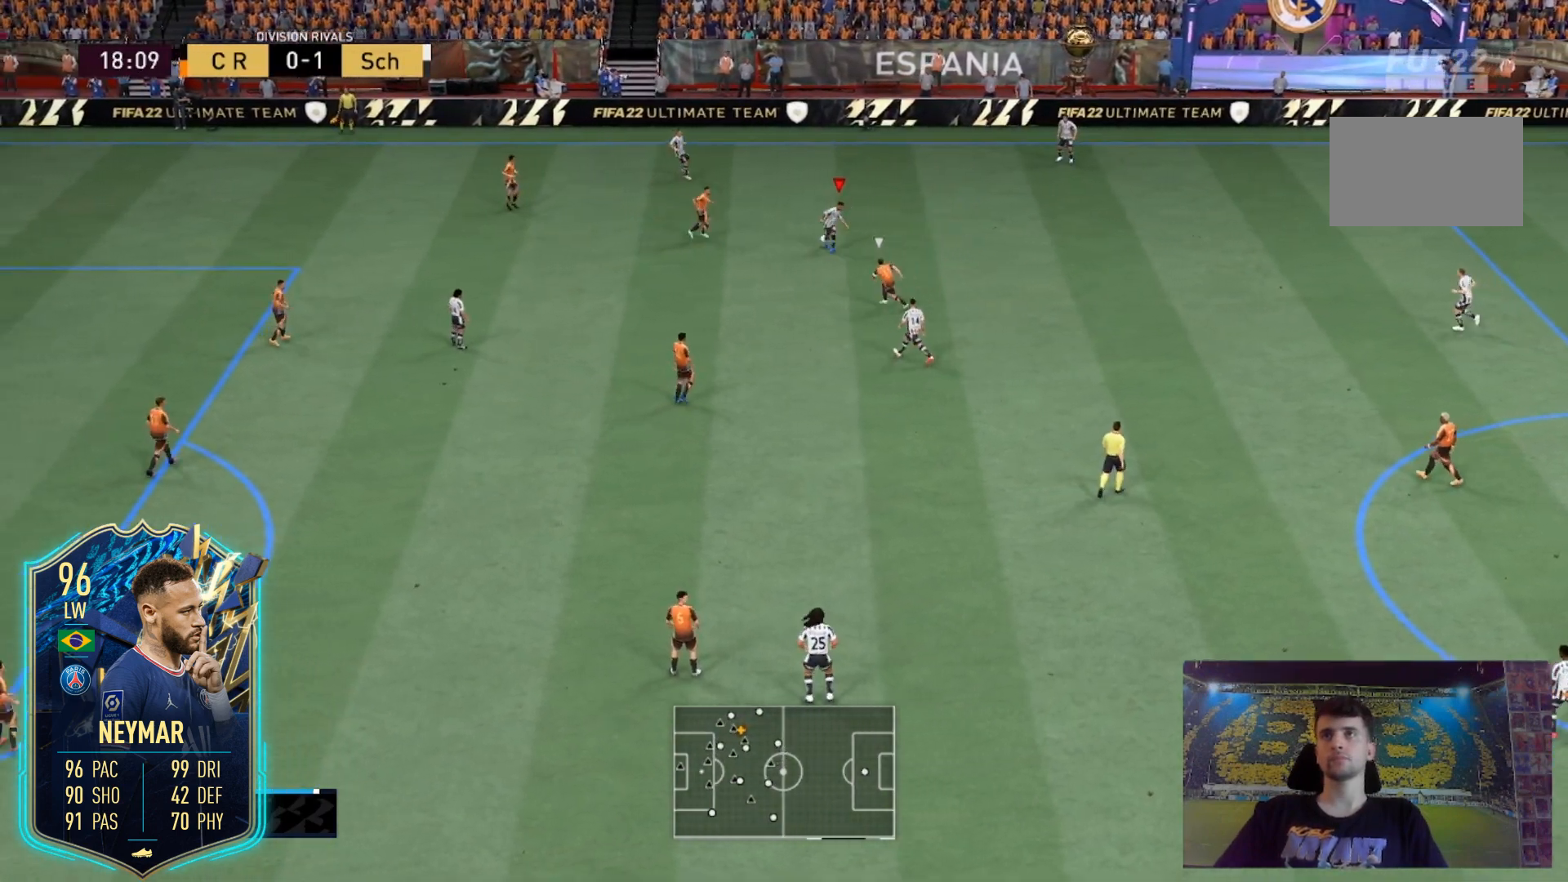
{"buttons": ["B"], "left_stick": "down-left", "right_stick": "center", "events": [[234, "L2", "up"], [467, "B", "down"]]}
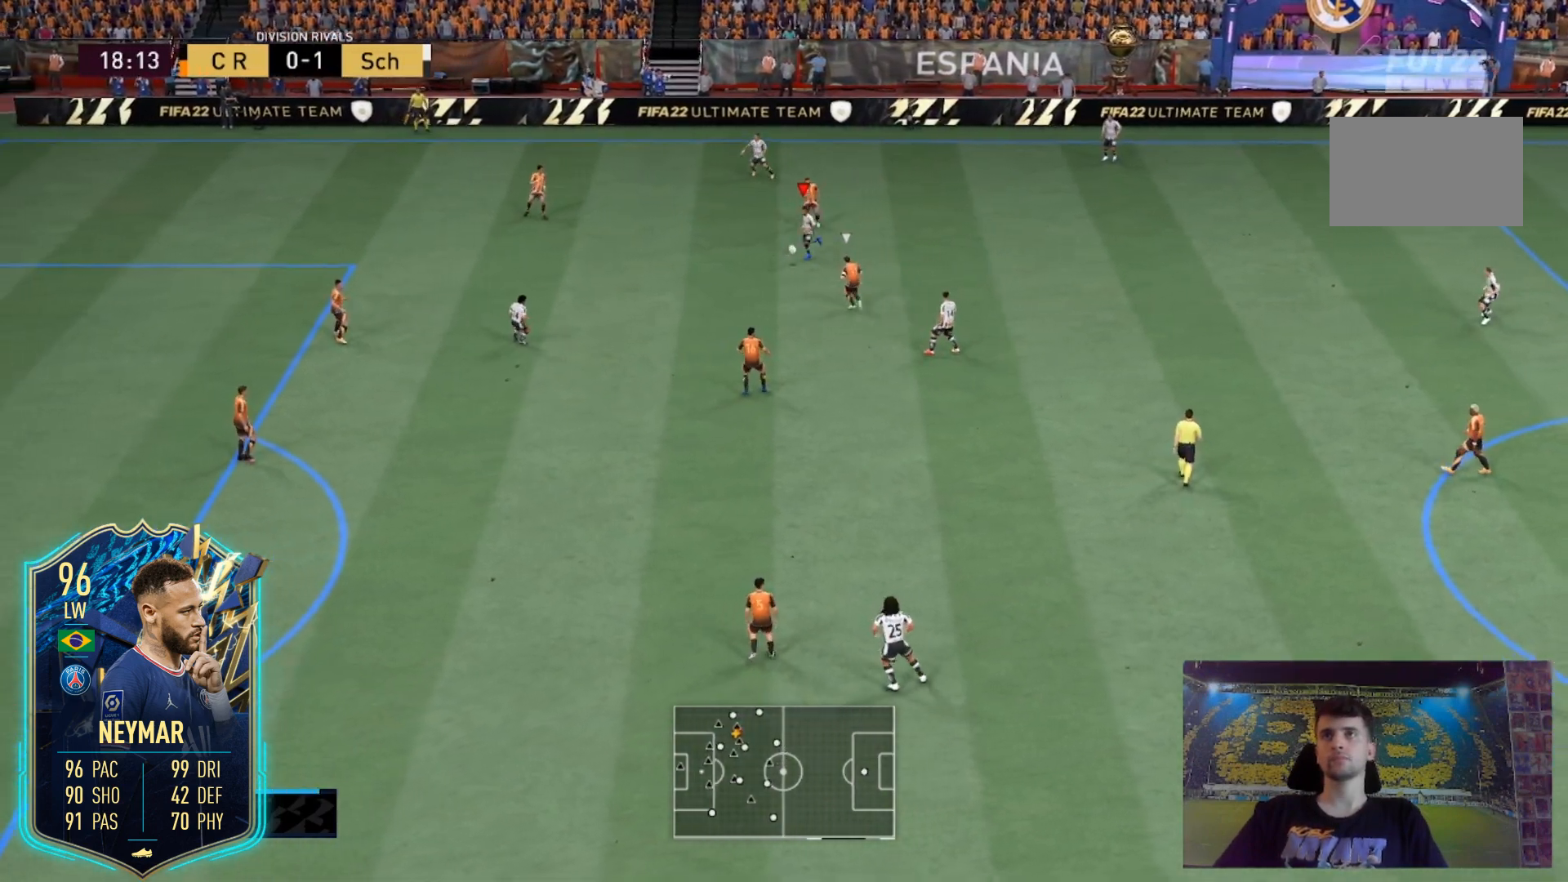
{"buttons": [], "left_stick": "down", "right_stick": "center", "events": [[33, "left_stick", "down"], [233, "B", "up"]]}
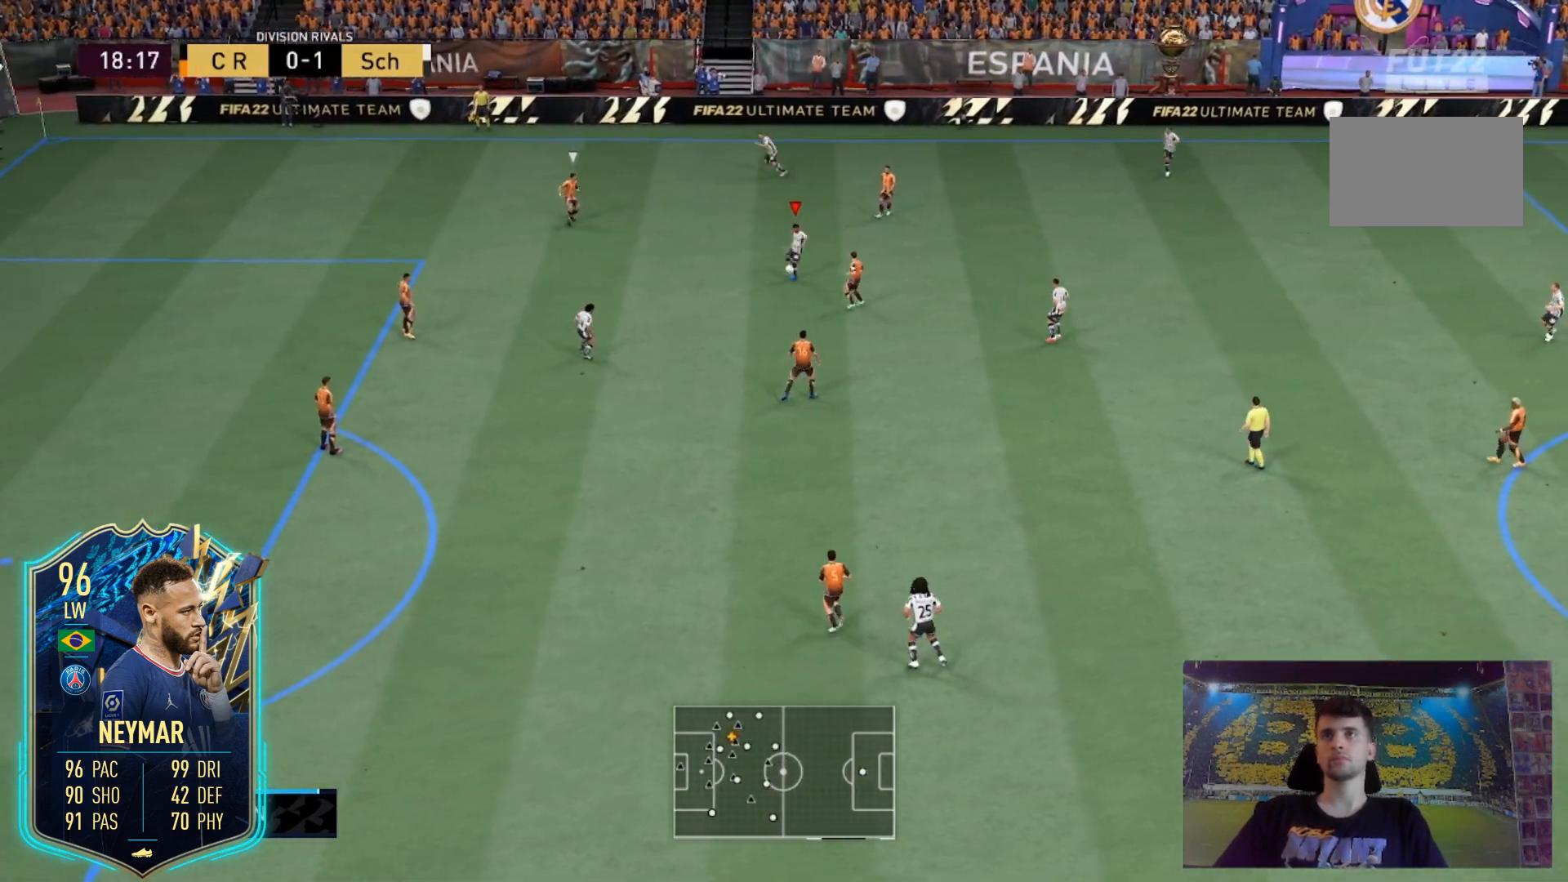
{"buttons": [], "left_stick": "down", "right_stick": "center", "events": []}
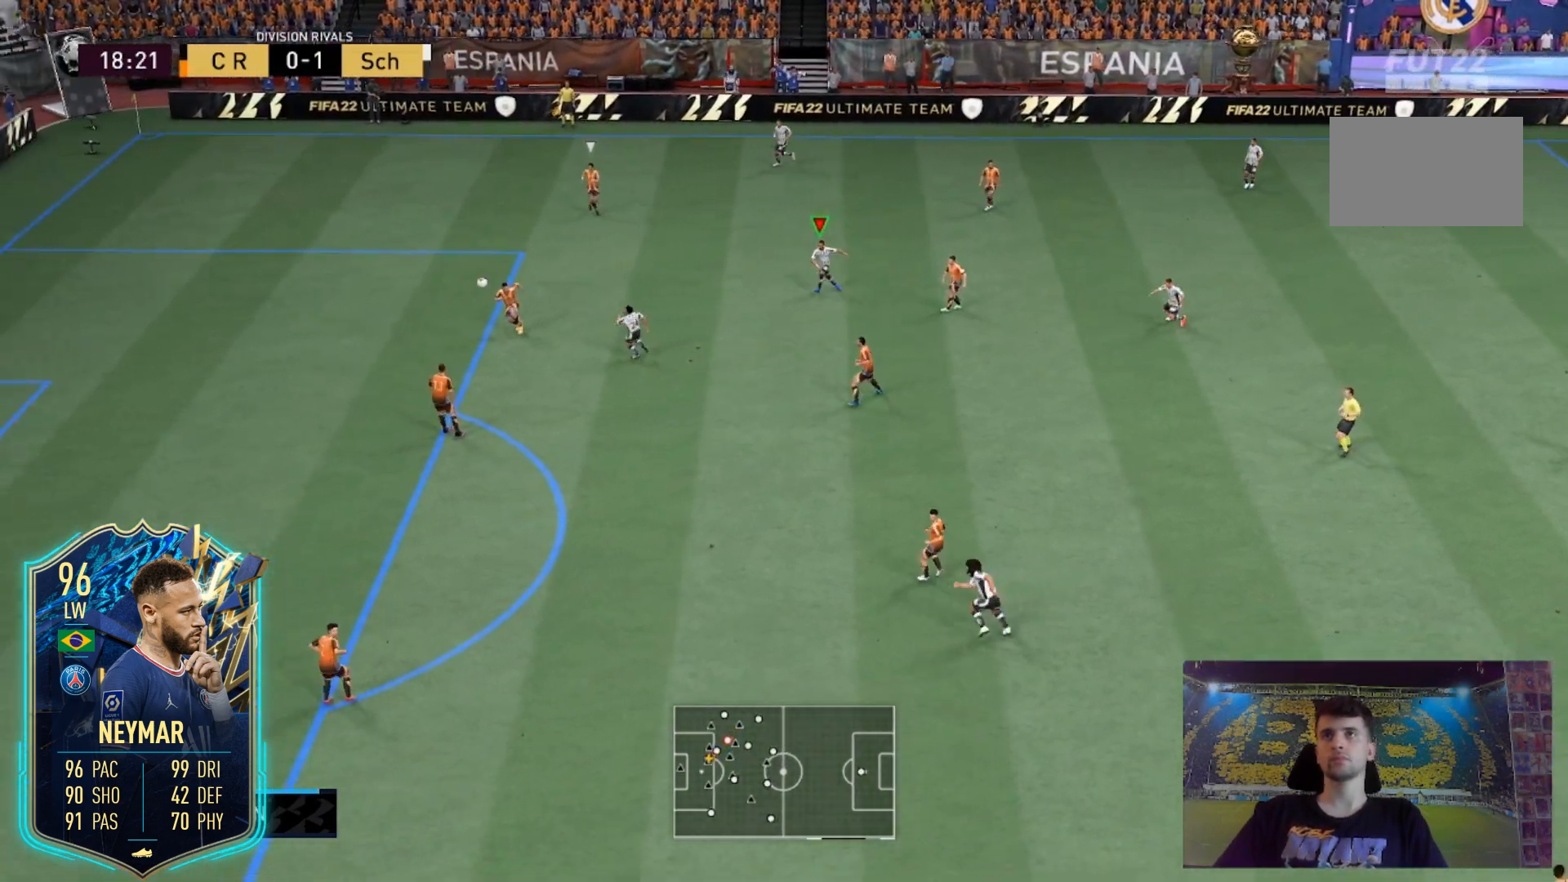
{"buttons": [], "left_stick": "down-left", "right_stick": "center", "events": [[267, "left_stick", "down-left"]]}
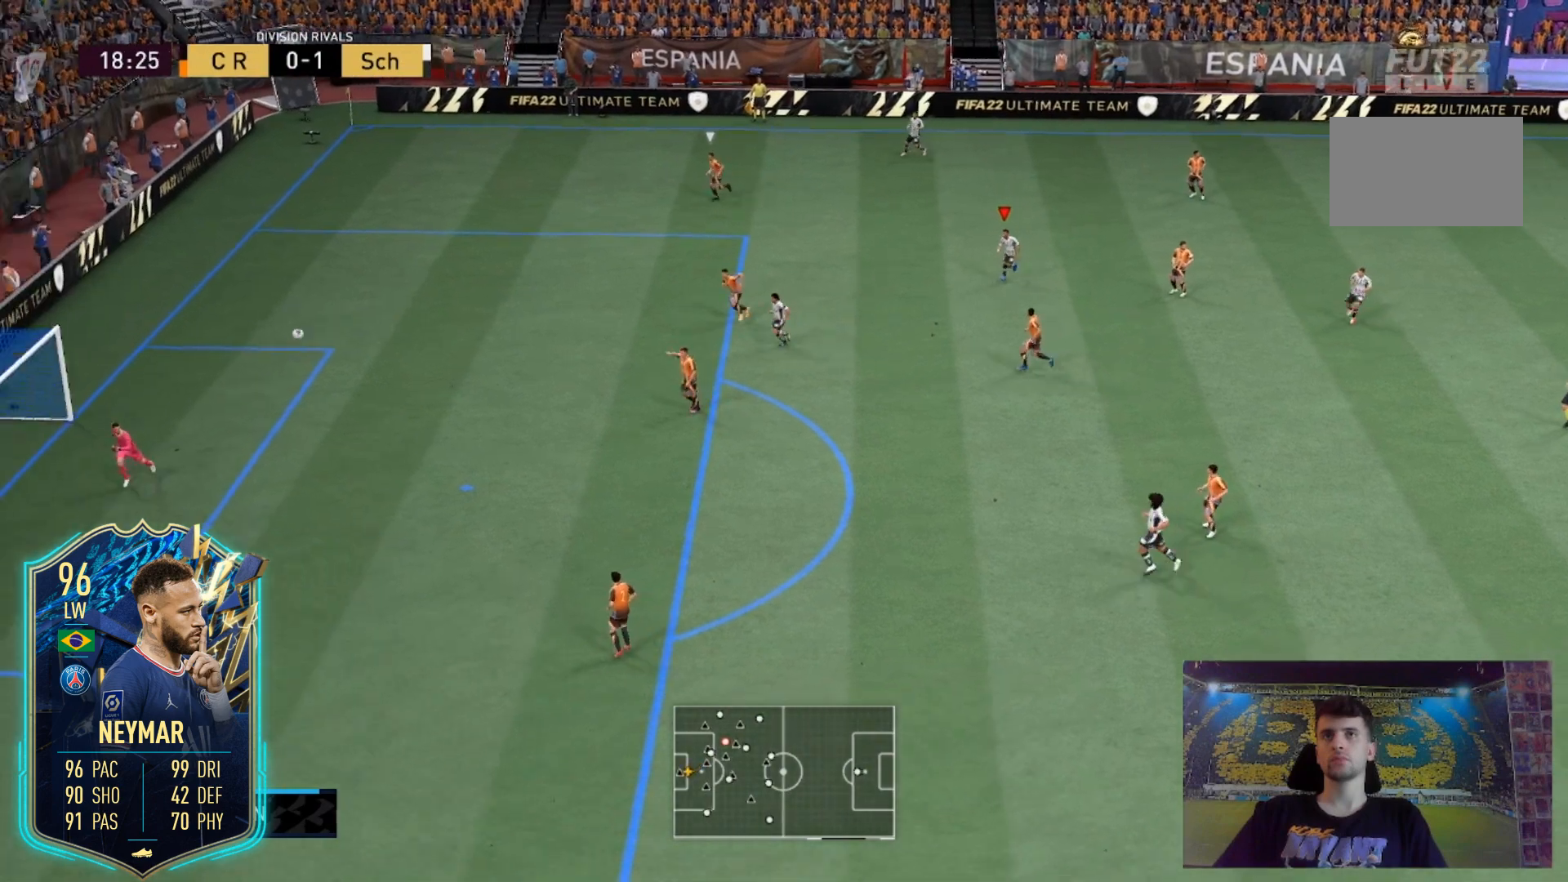
{"buttons": [], "left_stick": "down-left", "right_stick": "center", "events": []}
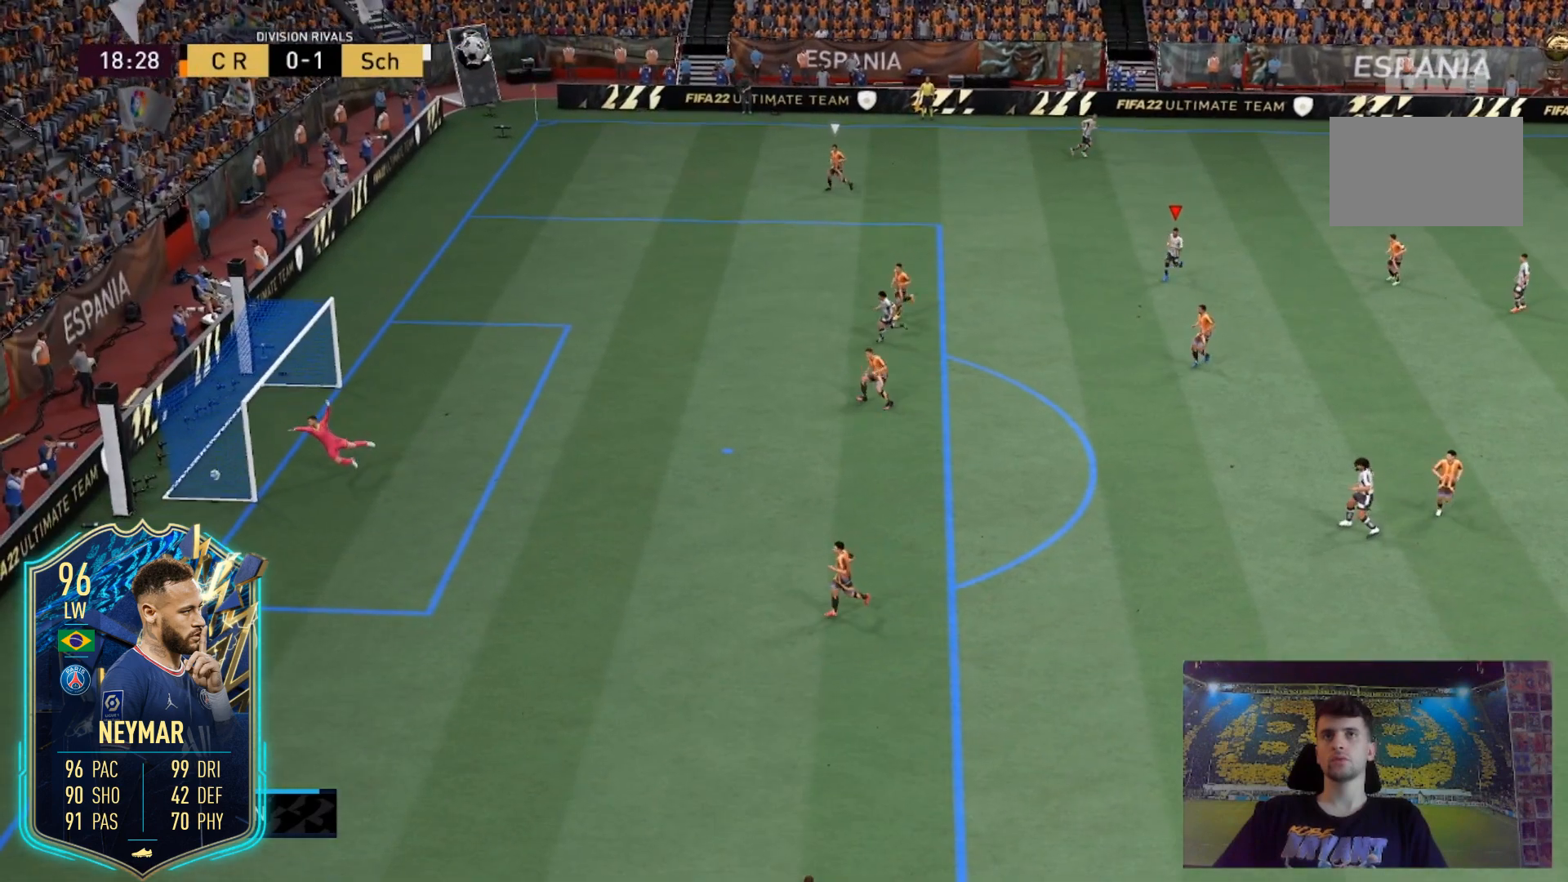
{"buttons": [], "left_stick": "down-left", "right_stick": "center", "events": []}
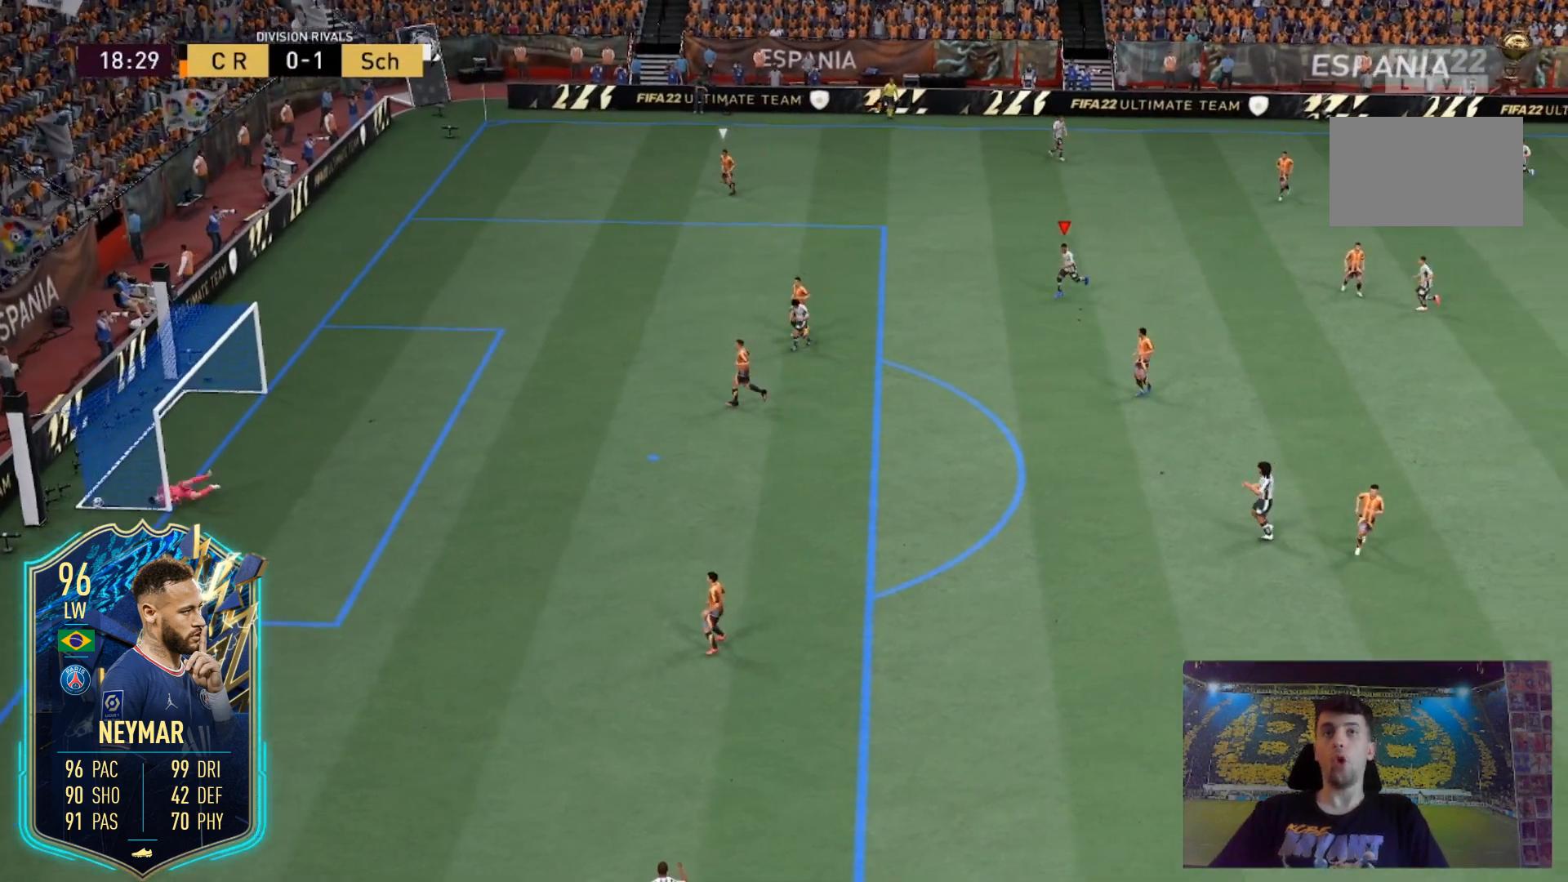
{"buttons": [], "left_stick": "center", "right_stick": "center", "events": [[100, "left_stick", "center"]]}
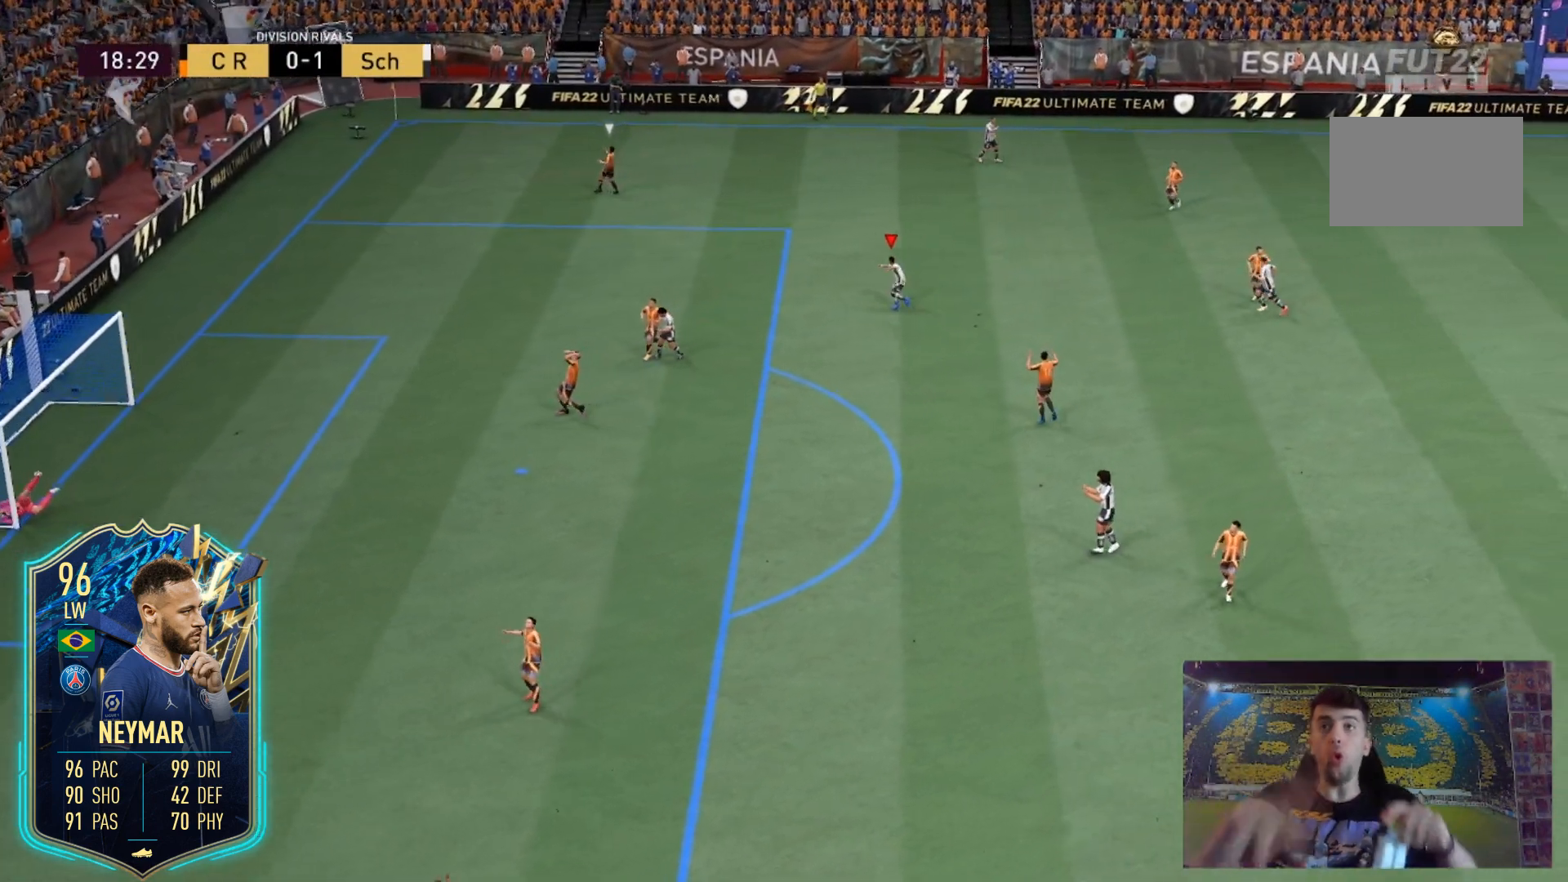
{"buttons": [], "left_stick": "center", "right_stick": "center", "events": []}
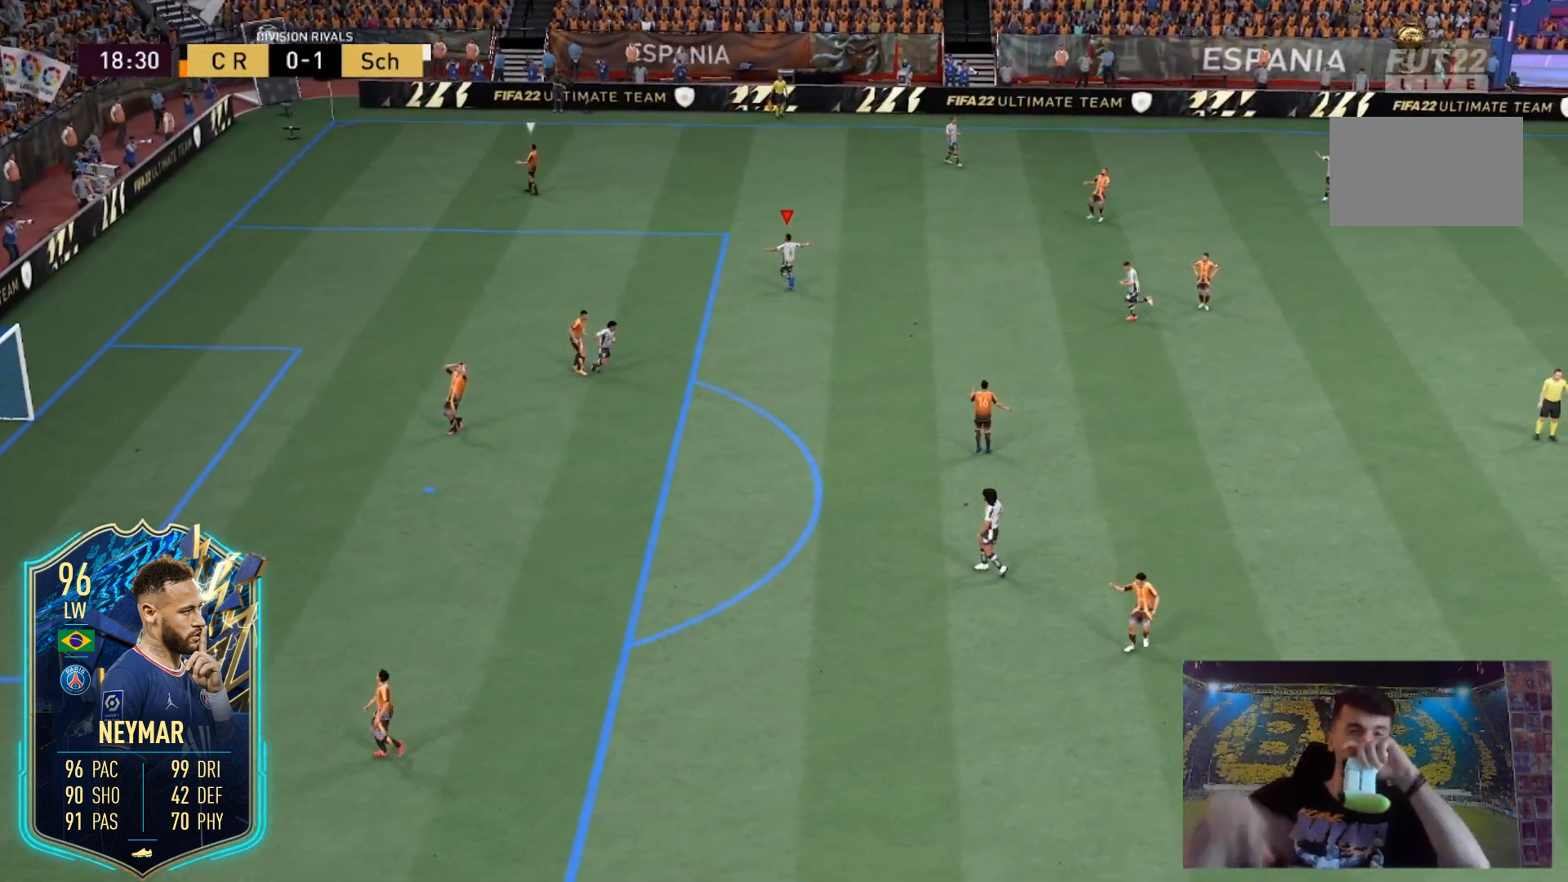
{"buttons": [], "left_stick": "center", "right_stick": "center", "events": []}
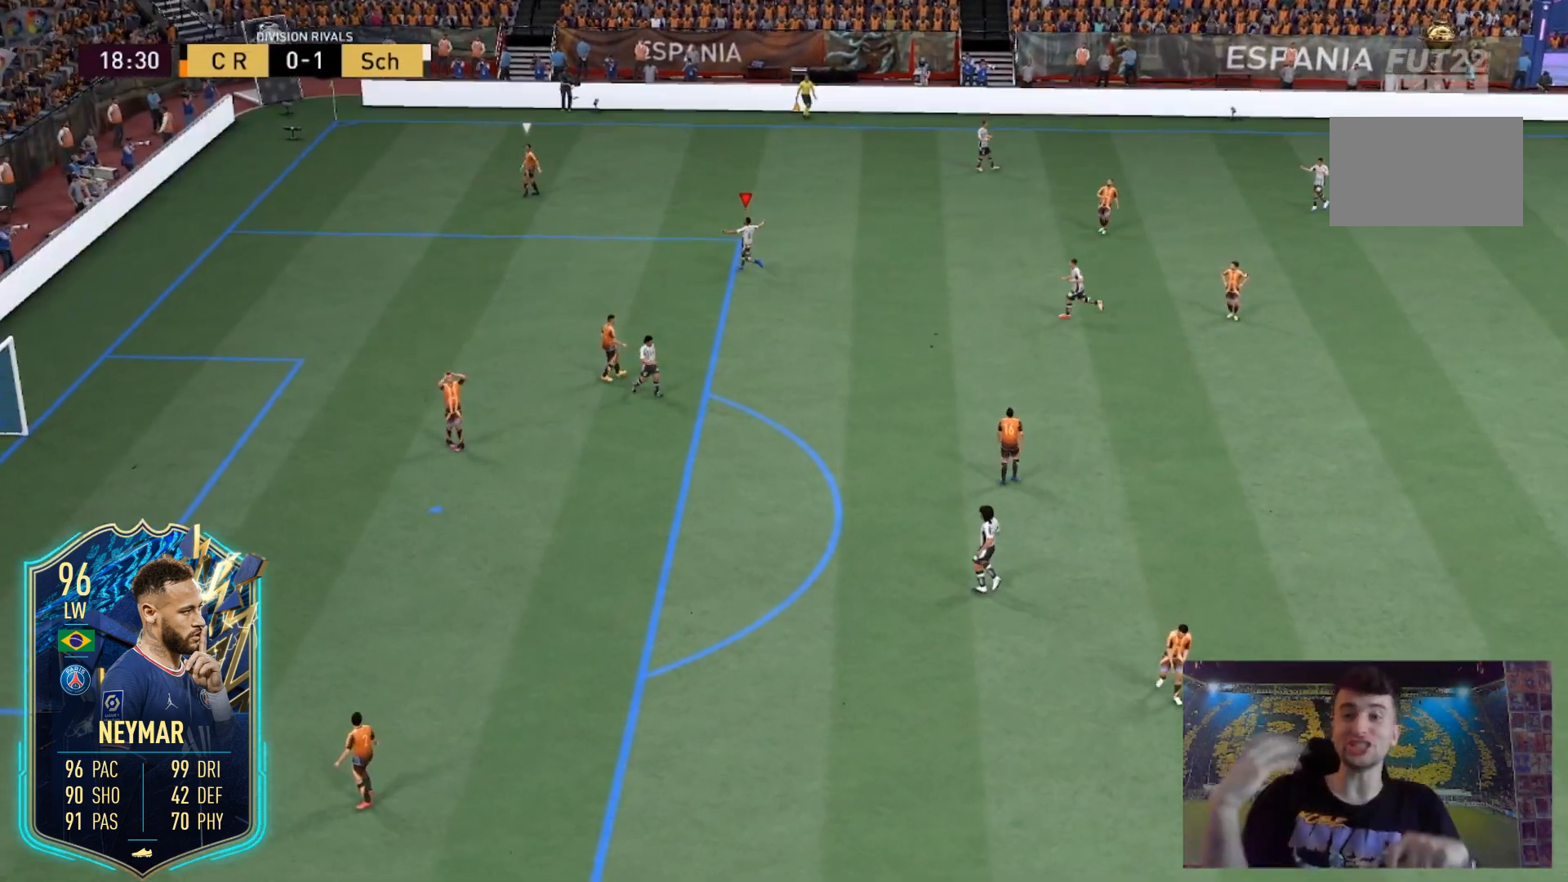
{"buttons": [], "left_stick": "center", "right_stick": "center", "events": []}
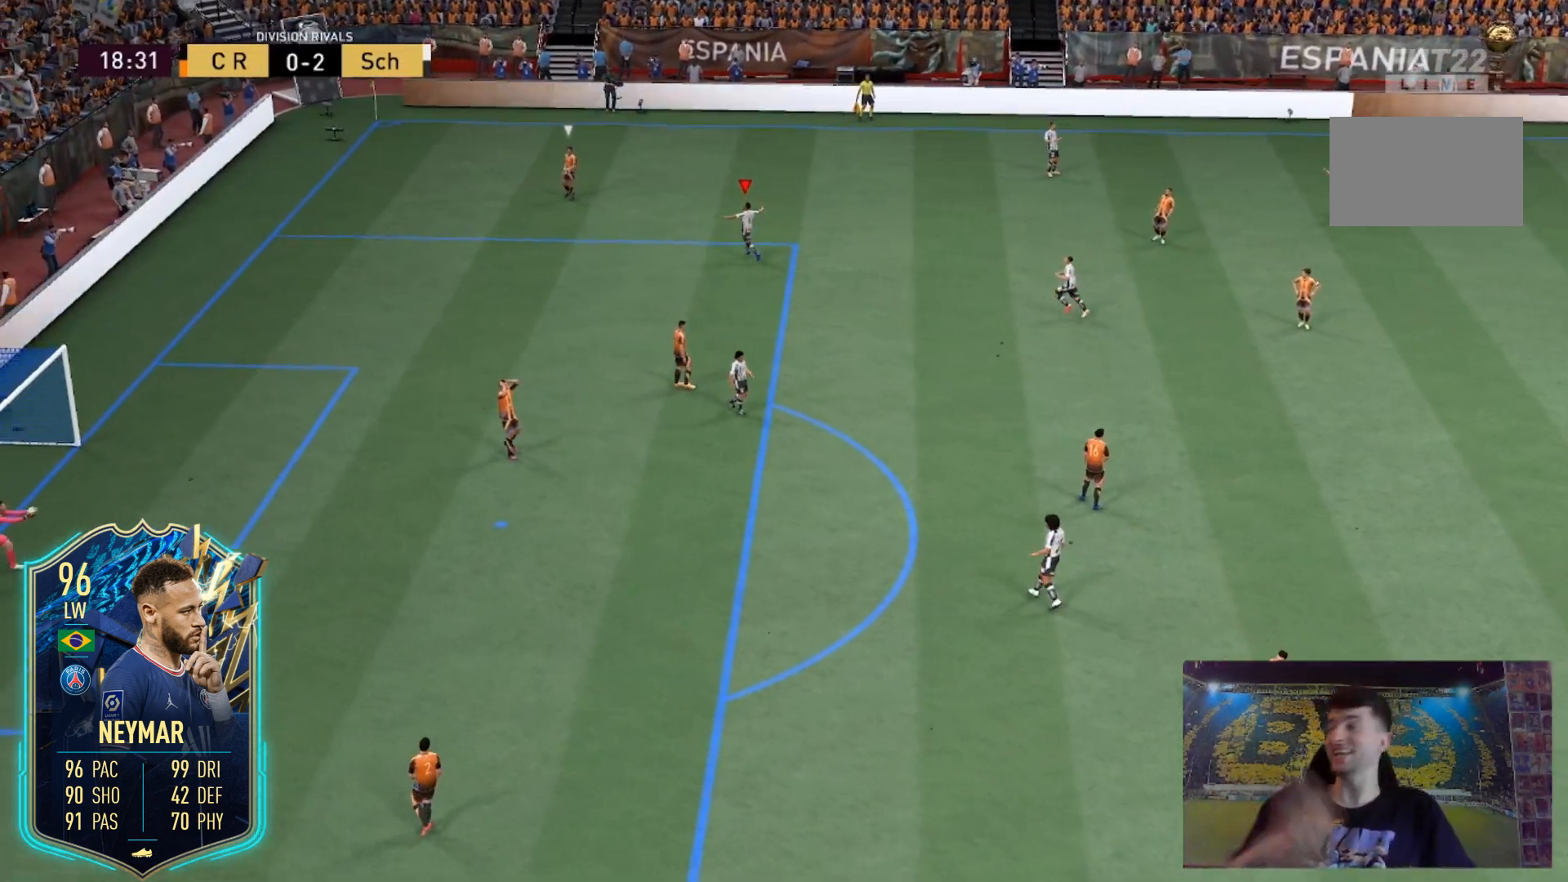
{"buttons": [], "left_stick": "center", "right_stick": "center", "events": []}
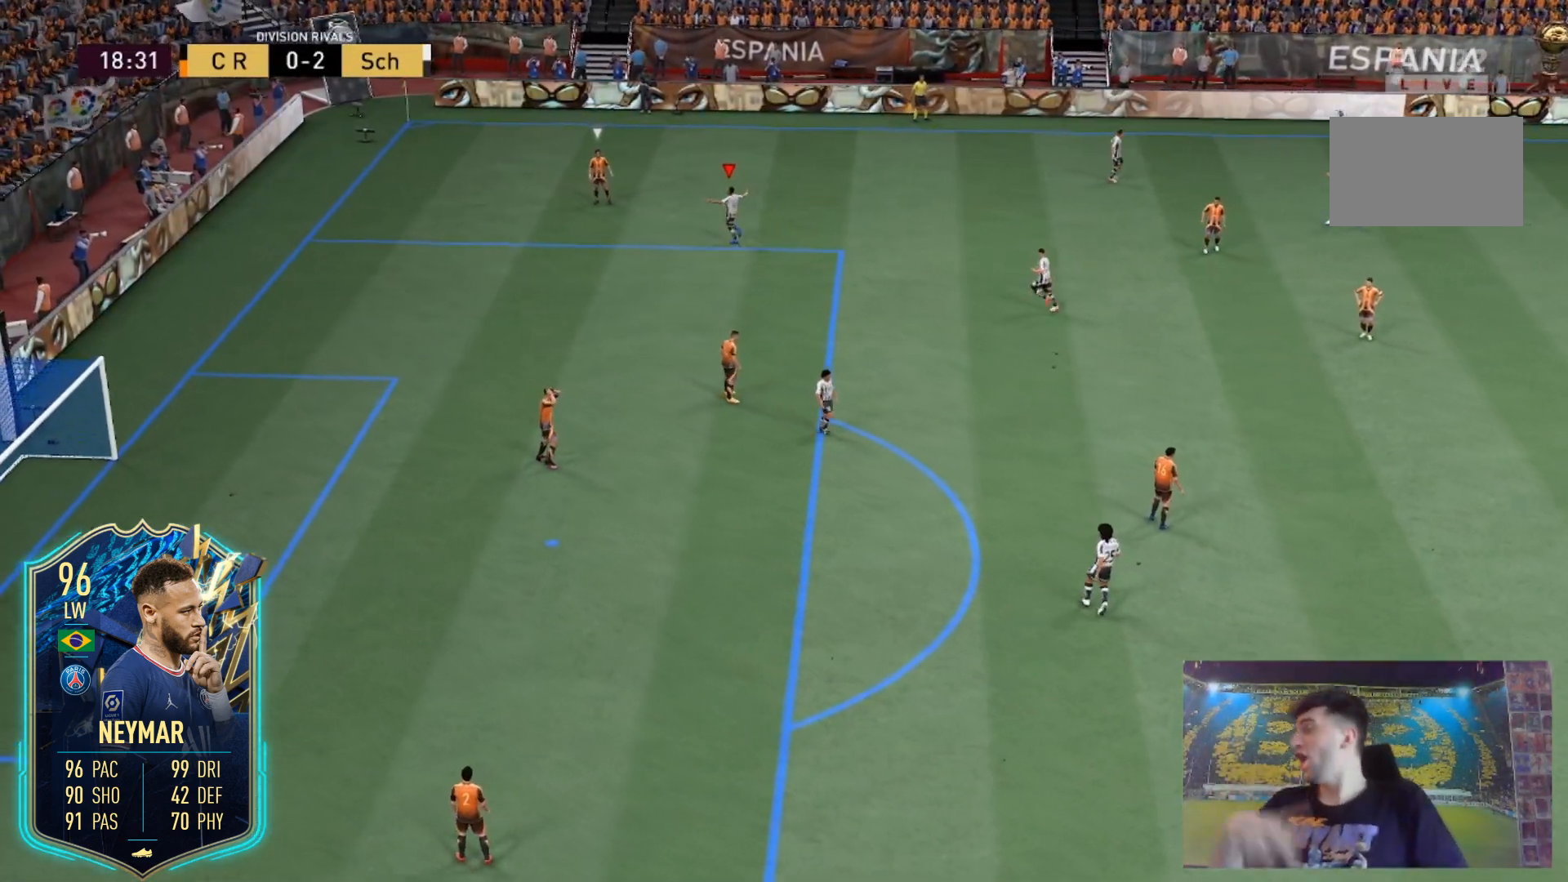
{"buttons": [], "left_stick": "center", "right_stick": "center", "events": []}
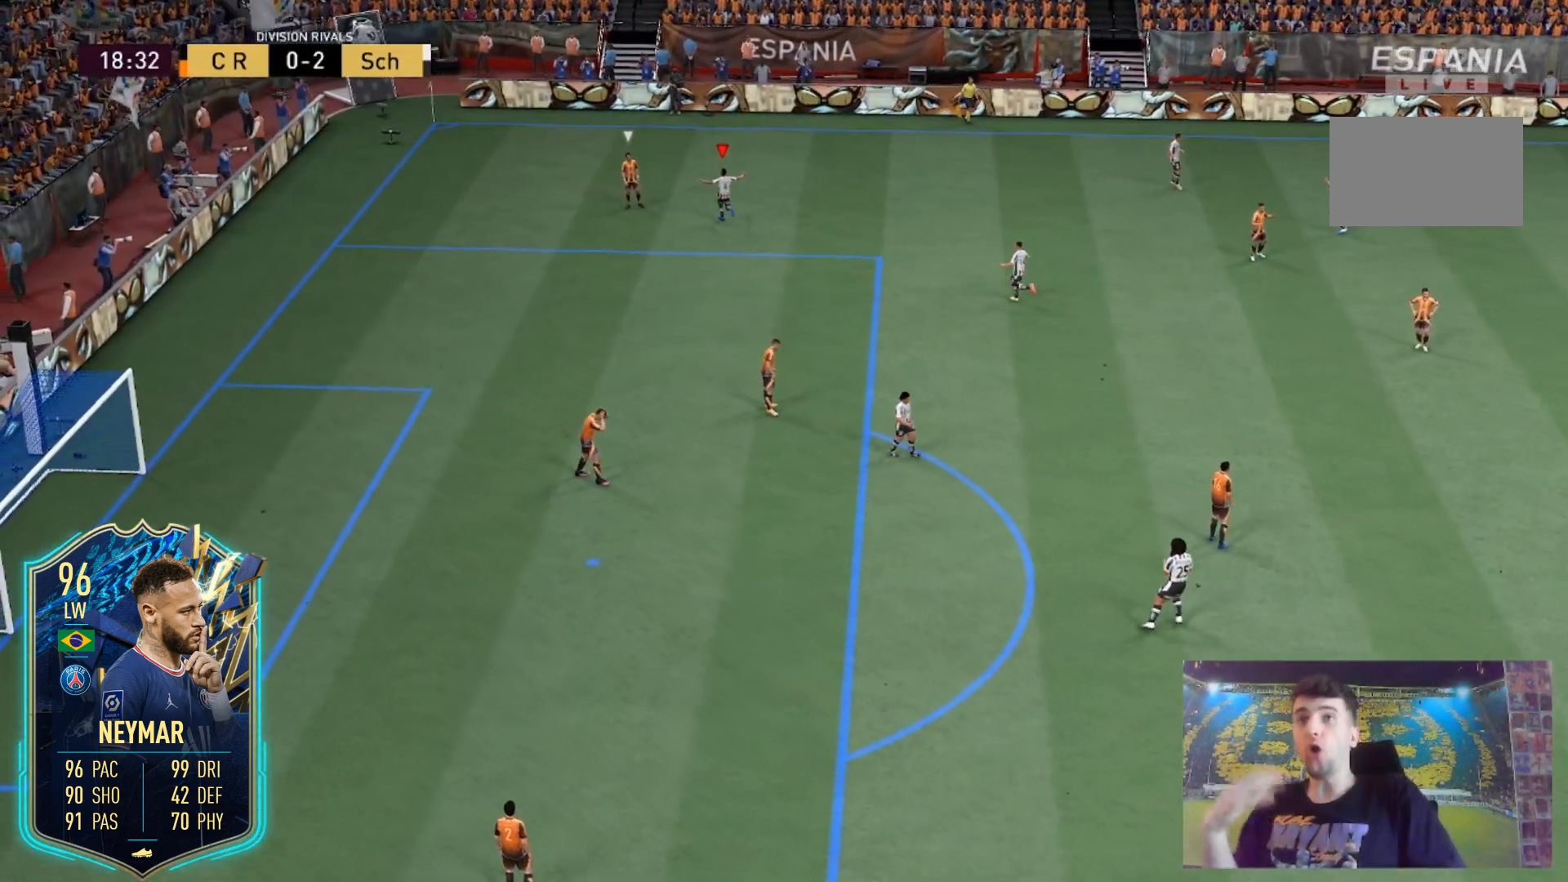
{"buttons": [], "left_stick": "center", "right_stick": "center", "events": []}
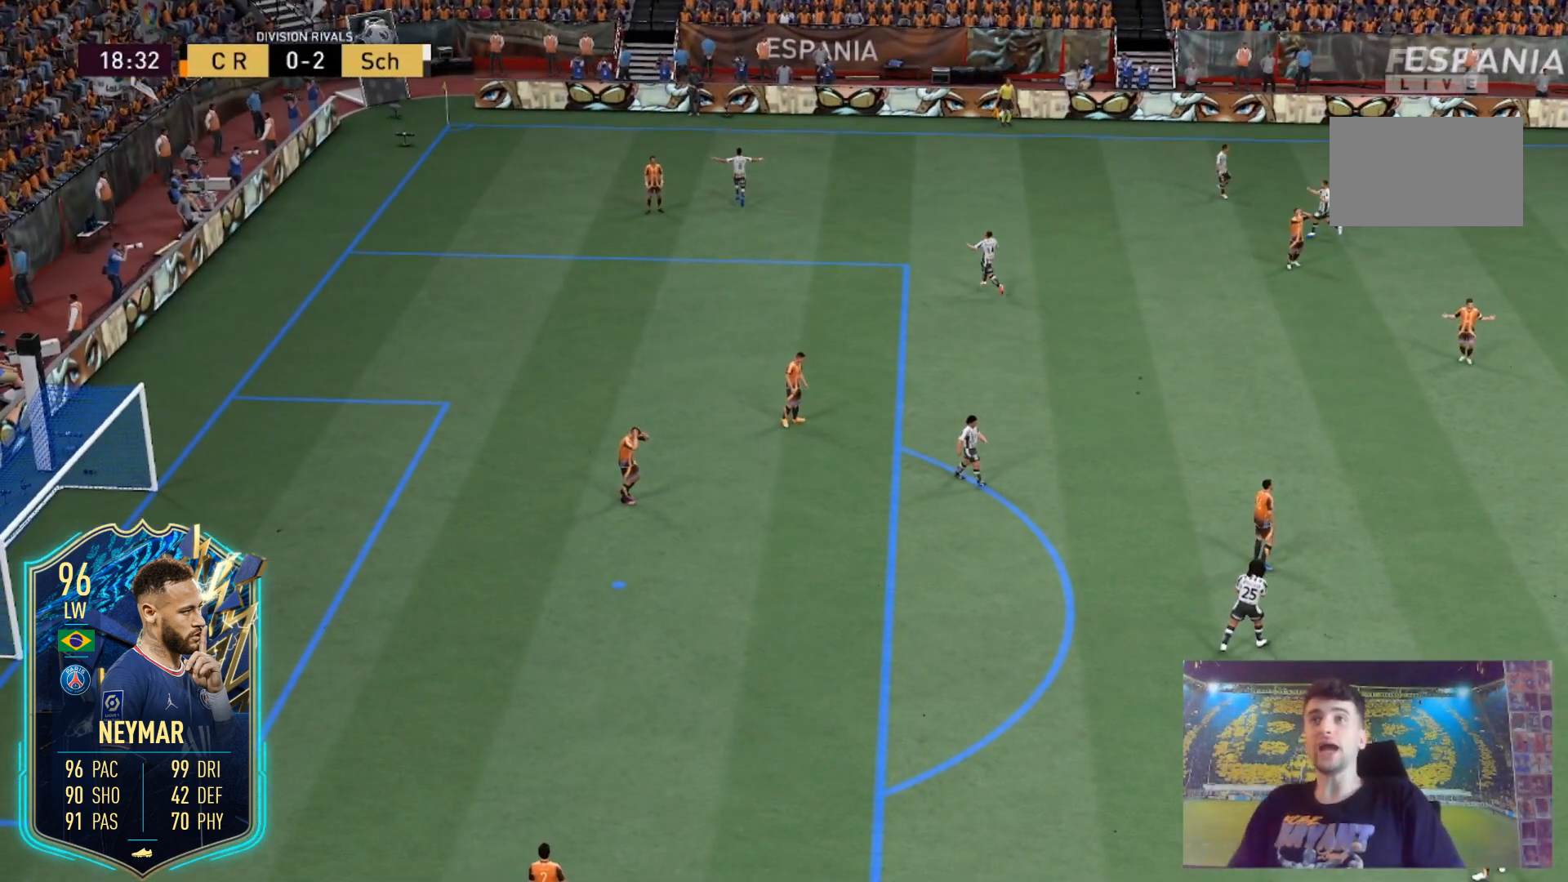
{"buttons": ["L2"], "left_stick": "up", "right_stick": "left", "events": [[400, "L2", "down"], [434, "left_stick", "up"], [434, "right_stick", "left"]]}
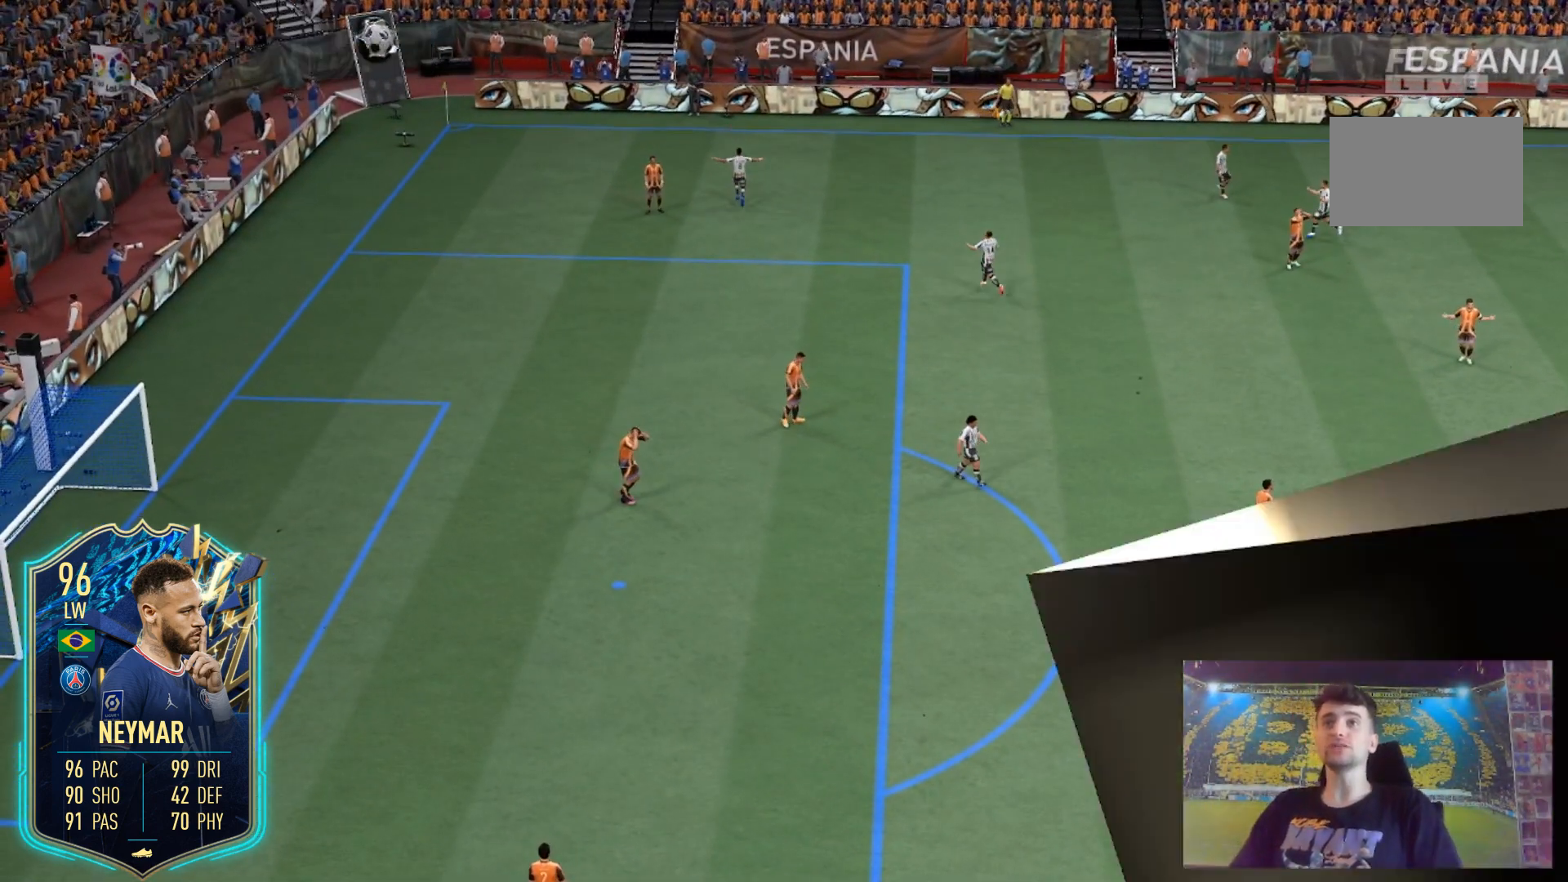
{"buttons": ["L2"], "left_stick": "up", "right_stick": "left", "events": []}